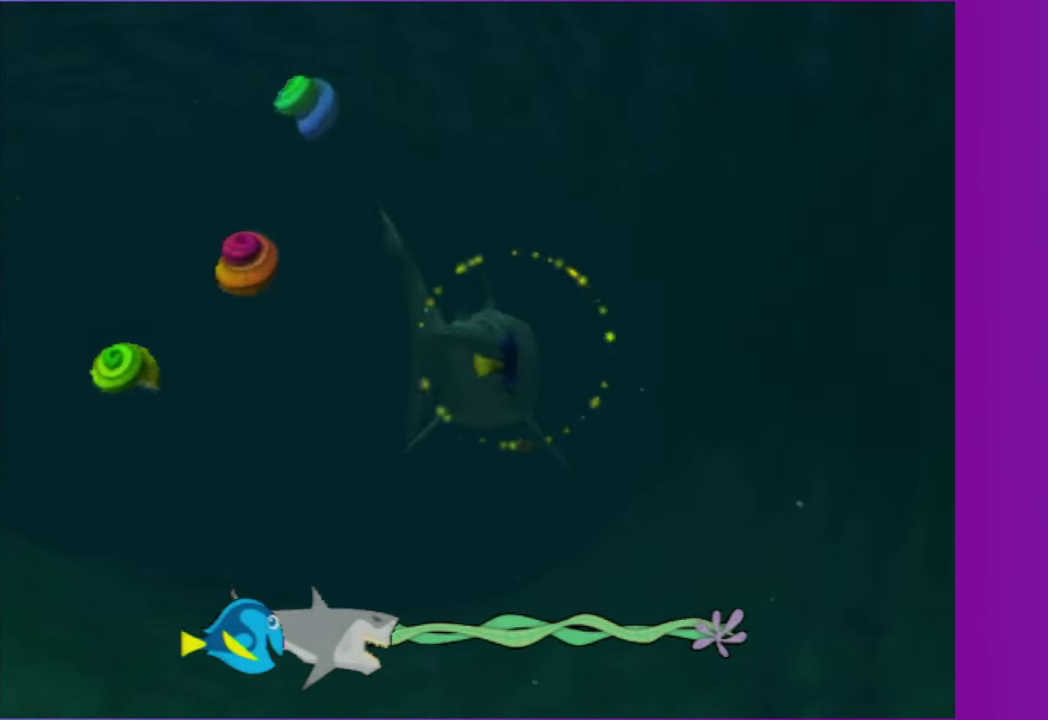
Gameplay with a controller (Xbox layout); each line is a JSON object with the inputs held at the frame after it. "events" lists button and stick changes between this image and that frame as [ms after this image, input, new state], when the widget could be followed in between. Not read: L3 R3.
{"buttons": [], "left_stick": "center", "right_stick": "center", "events": [[100, "A", "down"], [133, "left_stick", "center"], [250, "A", "up"], [333, "A", "down"], [433, "A", "up"]]}
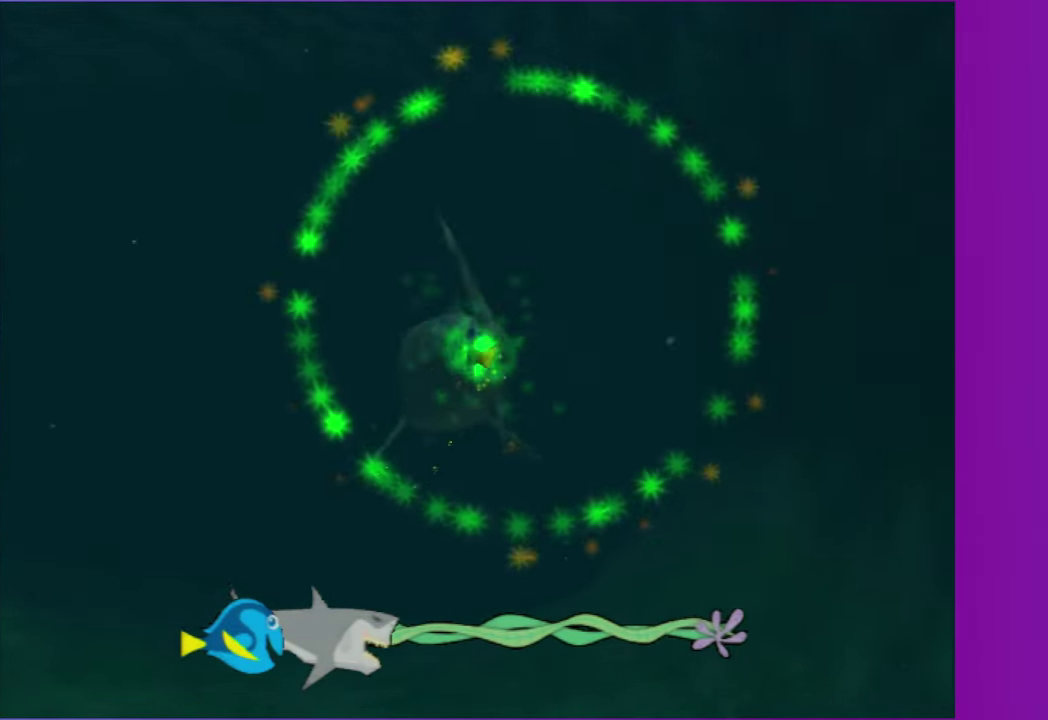
{"buttons": ["A"], "left_stick": "center", "right_stick": "center", "events": [[33, "A", "down"], [133, "A", "up"], [250, "A", "down"], [333, "A", "up"], [433, "A", "down"]]}
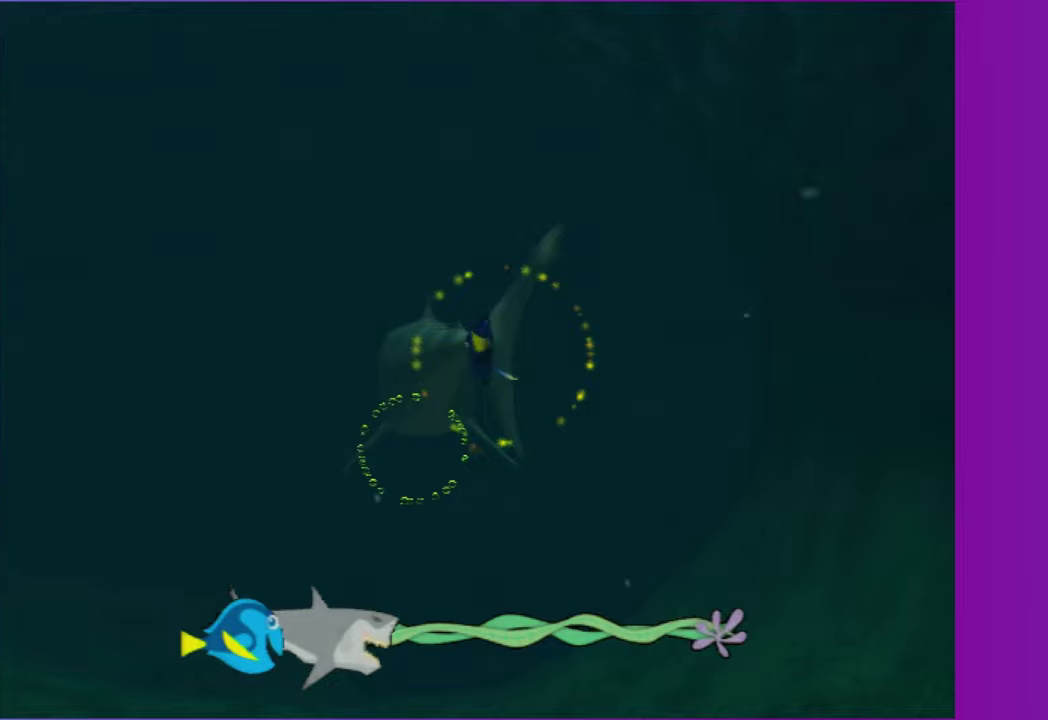
{"buttons": [], "left_stick": "center", "right_stick": "center", "events": [[67, "A", "up"], [150, "A", "down"], [267, "left_stick", "down"], [283, "A", "up"], [317, "left_stick", "down-left"], [383, "A", "down"], [383, "left_stick", "center"], [500, "A", "up"]]}
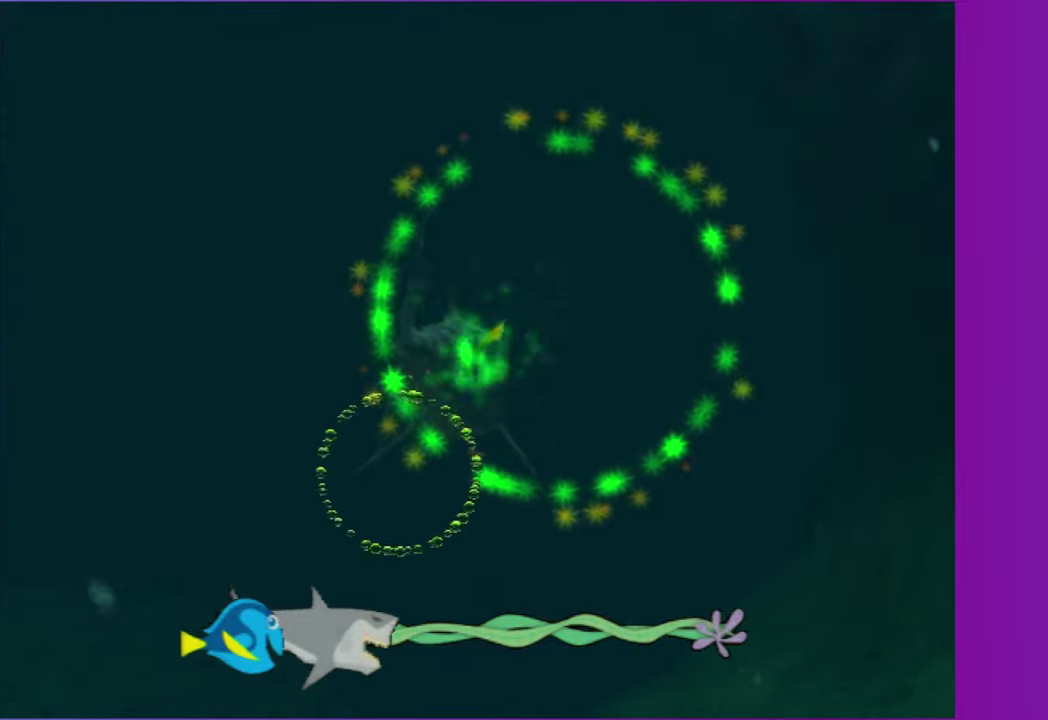
{"buttons": [], "left_stick": "center", "right_stick": "center", "events": [[100, "A", "down"], [217, "A", "up"], [250, "left_stick", "up-left"], [317, "A", "down"], [400, "left_stick", "center"], [450, "A", "up"]]}
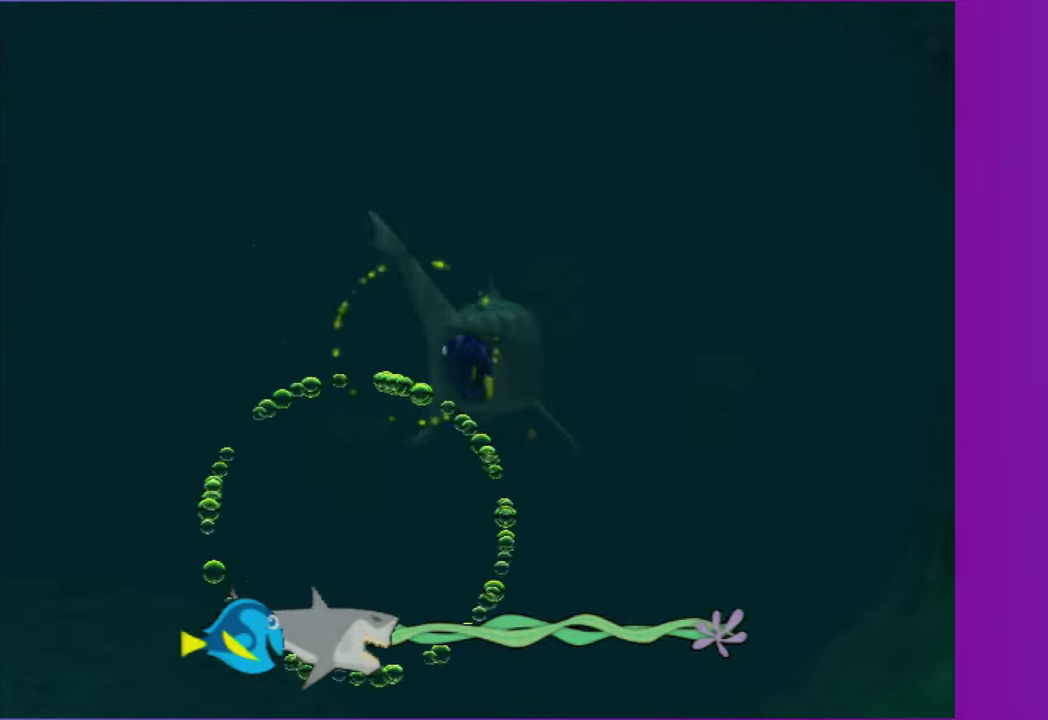
{"buttons": [], "left_stick": "right", "right_stick": "center", "events": [[50, "A", "down"], [167, "A", "up"], [283, "A", "down"], [367, "left_stick", "right"], [400, "A", "up"]]}
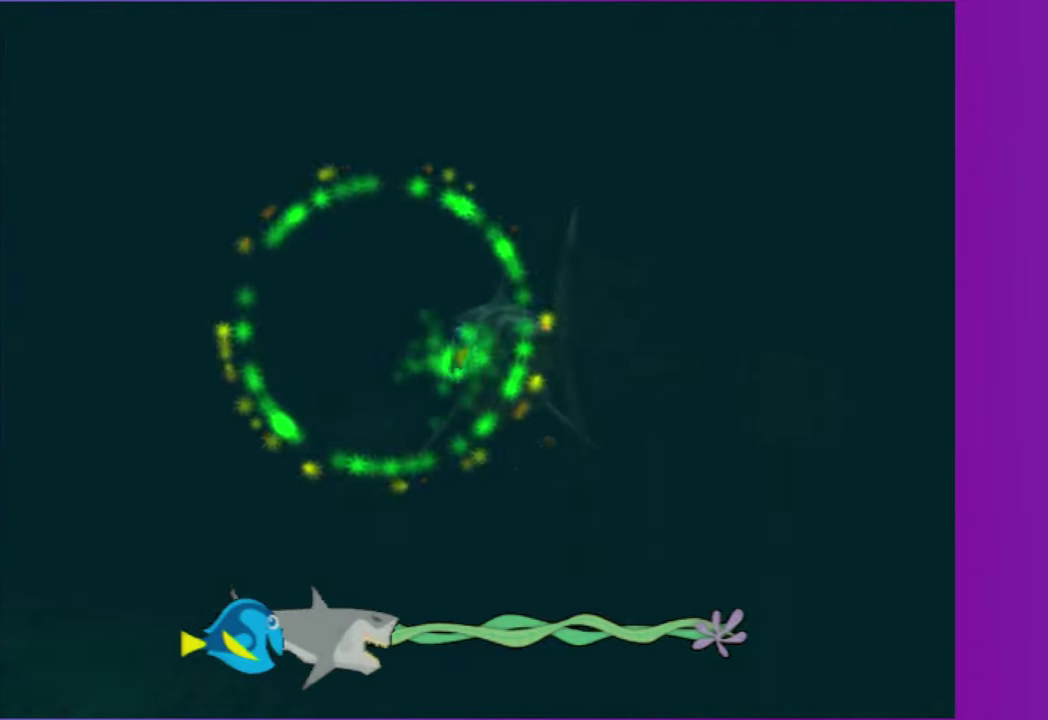
{"buttons": ["A"], "left_stick": "center", "right_stick": "center", "events": [[50, "A", "down"], [50, "left_stick", "center"], [117, "A", "up"], [233, "A", "down"], [350, "A", "up"], [400, "left_stick", "left"], [467, "A", "down"], [483, "left_stick", "center"]]}
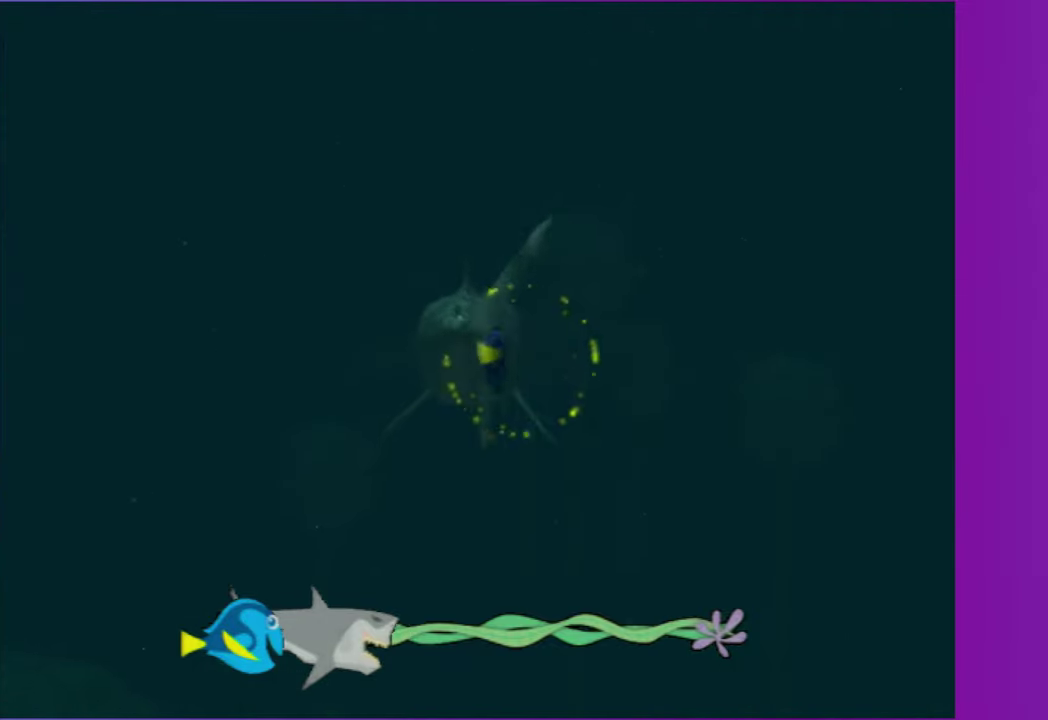
{"buttons": ["A"], "left_stick": "center", "right_stick": "center", "events": [[67, "A", "up"], [200, "A", "down"], [200, "left_stick", "down-right"], [300, "A", "up"], [300, "left_stick", "center"], [400, "A", "down"]]}
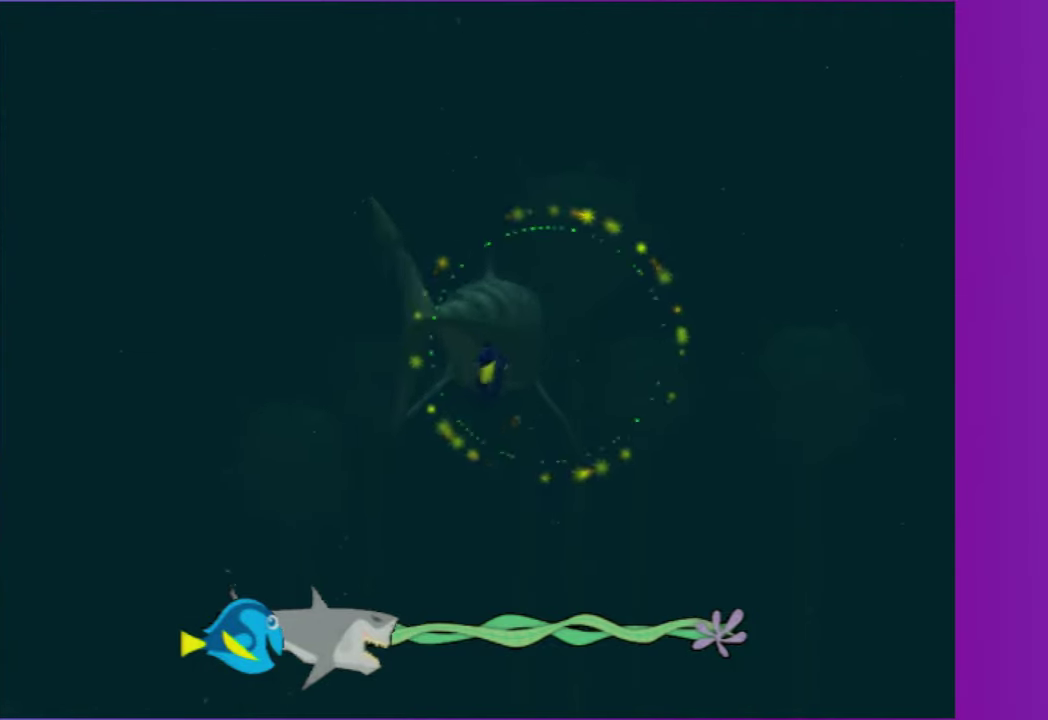
{"buttons": [], "left_stick": "center", "right_stick": "center", "events": [[17, "A", "up"], [33, "left_stick", "left"], [133, "A", "down"], [133, "left_stick", "center"], [250, "A", "up"], [350, "A", "down"], [450, "A", "up"]]}
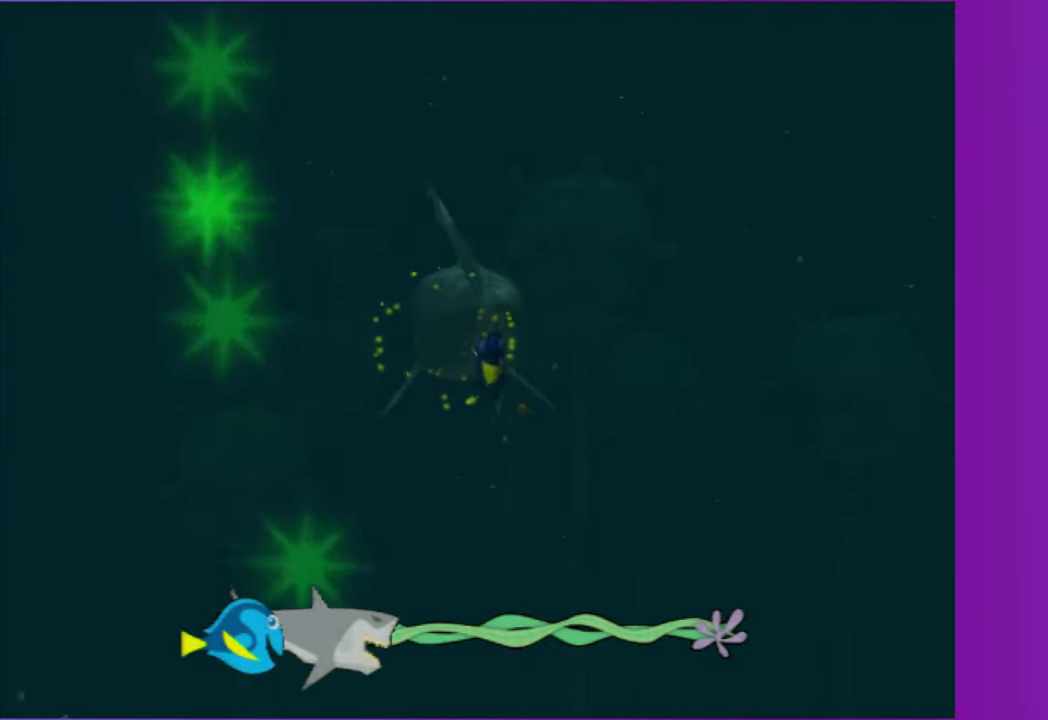
{"buttons": [], "left_stick": "center", "right_stick": "center", "events": [[83, "A", "down"], [167, "A", "up"], [283, "A", "down"], [400, "A", "up"]]}
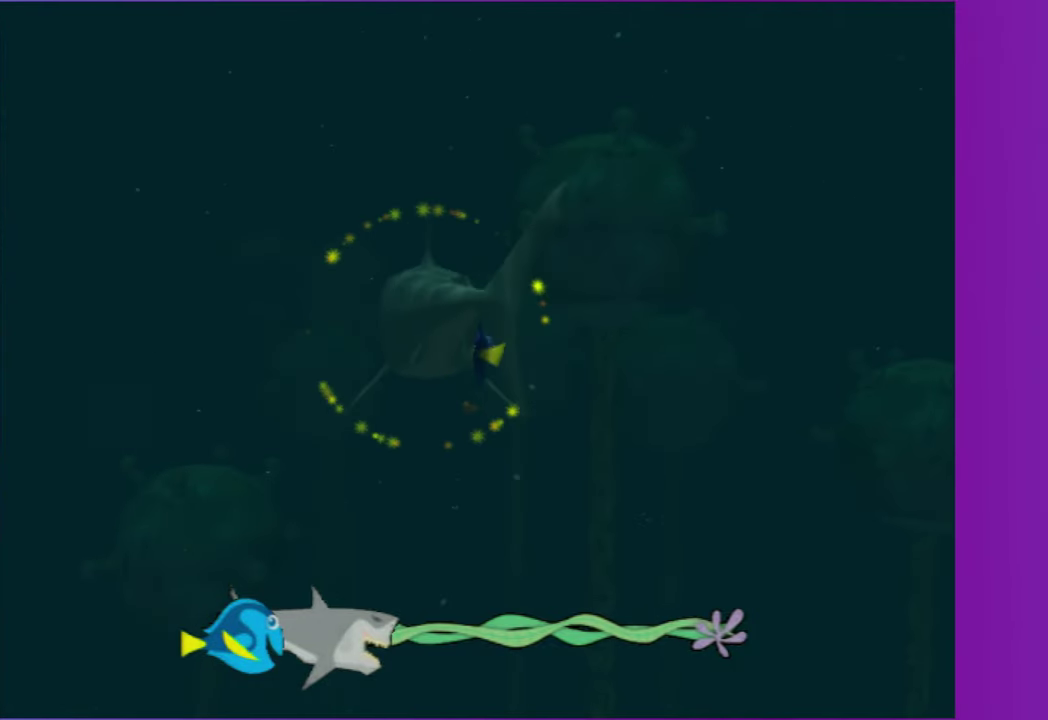
{"buttons": ["A"], "left_stick": "center", "right_stick": "center", "events": [[17, "A", "down"], [150, "A", "up"], [250, "A", "down"], [350, "A", "up"], [433, "A", "down"]]}
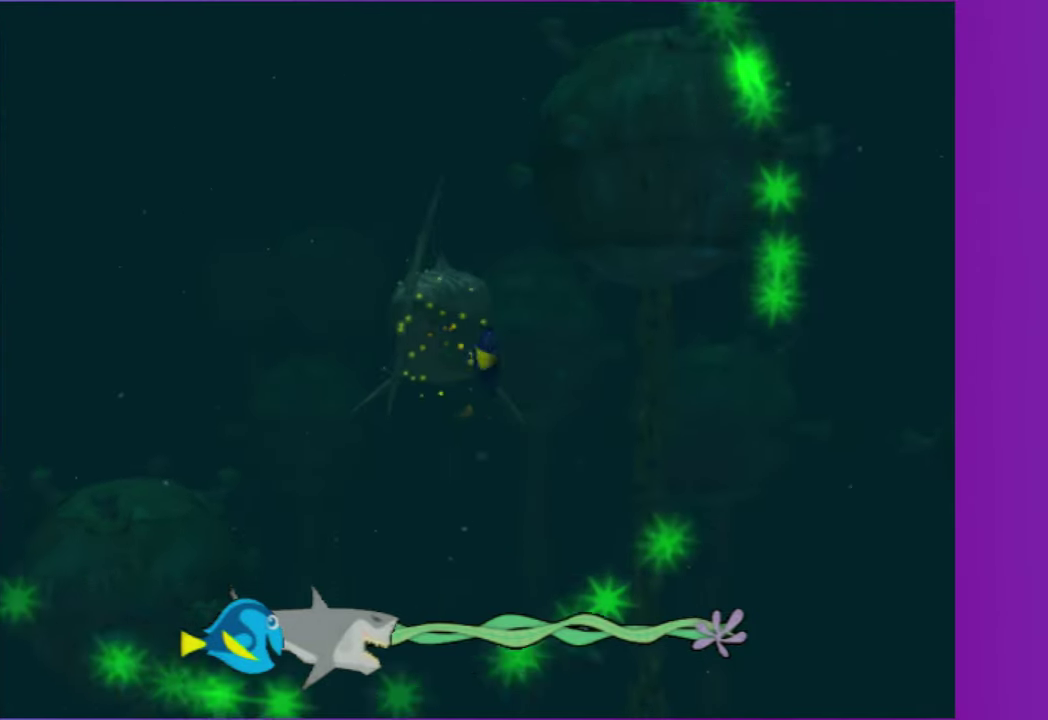
{"buttons": ["A"], "left_stick": "center", "right_stick": "center", "events": [[67, "A", "up"], [167, "A", "down"], [300, "A", "up"], [417, "A", "down"]]}
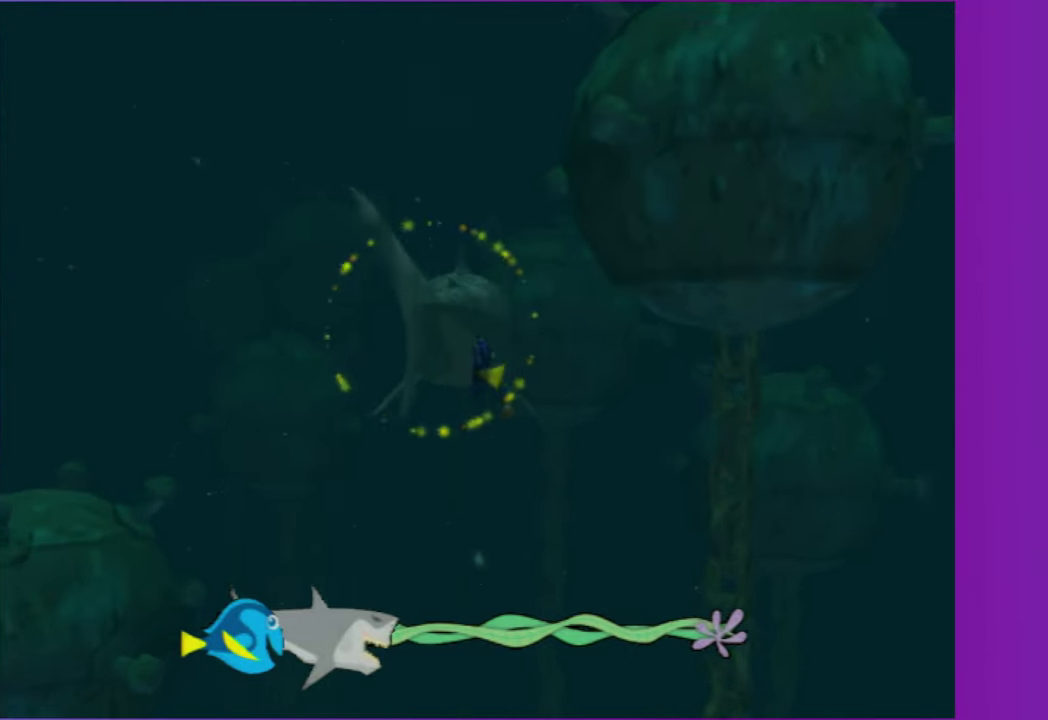
{"buttons": [], "left_stick": "center", "right_stick": "center", "events": [[17, "A", "up"], [133, "A", "down"], [283, "A", "up"], [283, "left_stick", "left"], [367, "left_stick", "center"], [400, "A", "down"], [500, "A", "up"]]}
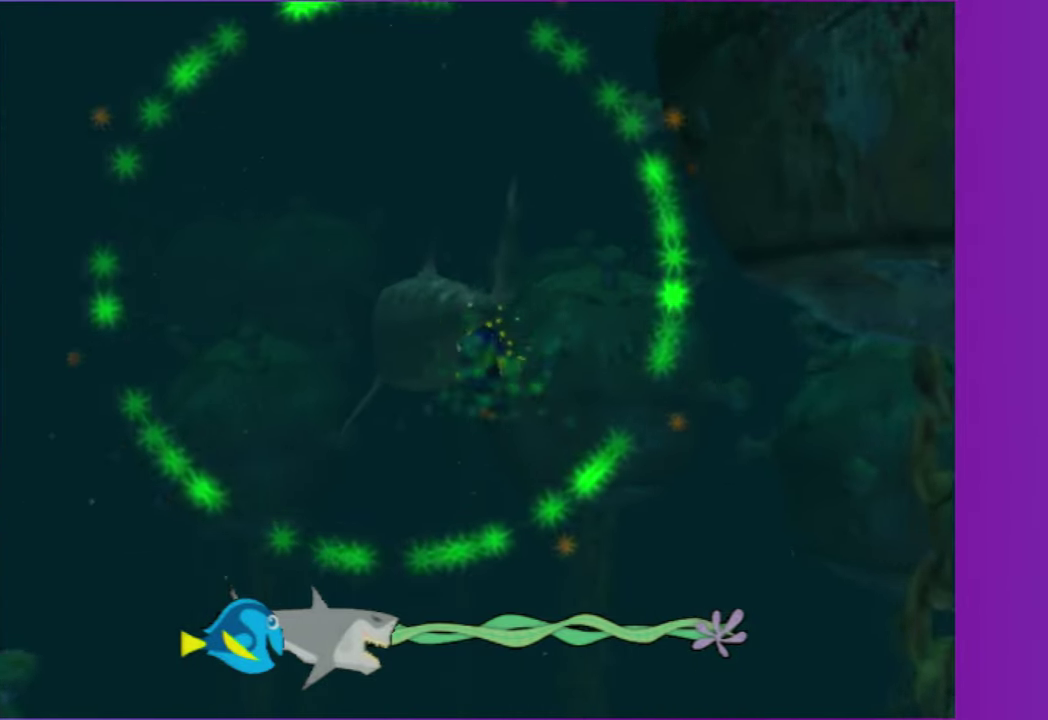
{"buttons": [], "left_stick": "center", "right_stick": "center", "events": [[117, "A", "down"], [183, "left_stick", "right"], [250, "A", "up"], [383, "A", "down"], [400, "left_stick", "center"], [467, "A", "up"]]}
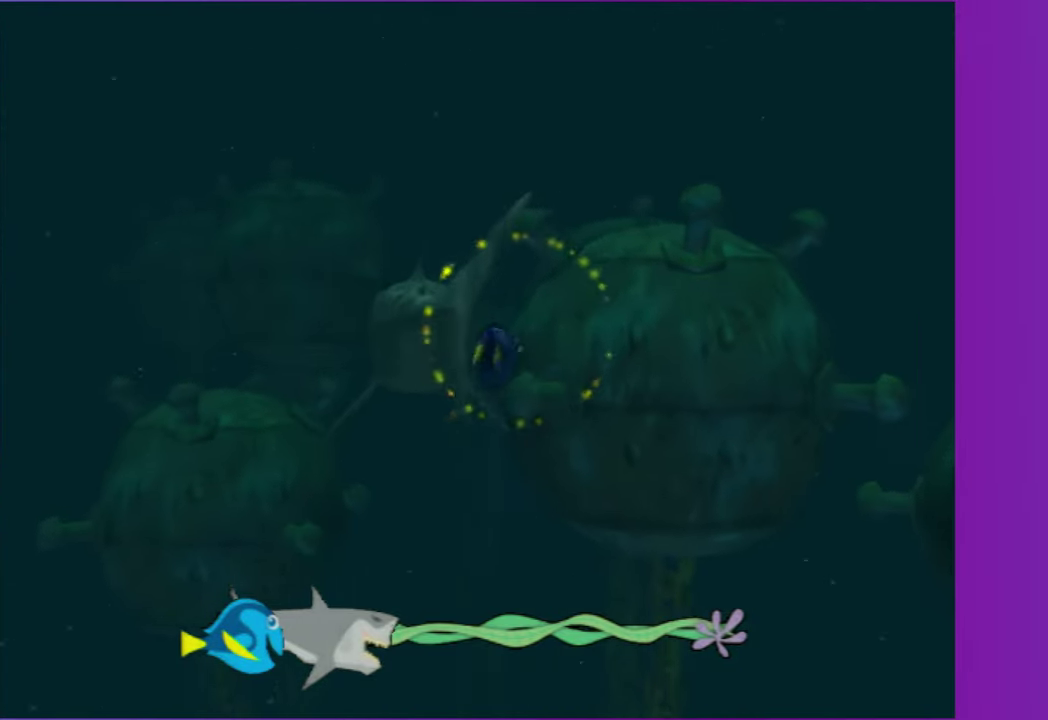
{"buttons": ["A"], "left_stick": "center", "right_stick": "center", "events": [[67, "A", "down"], [200, "A", "up"], [250, "left_stick", "left"], [300, "A", "down"], [383, "A", "up"], [383, "left_stick", "center"], [483, "A", "down"]]}
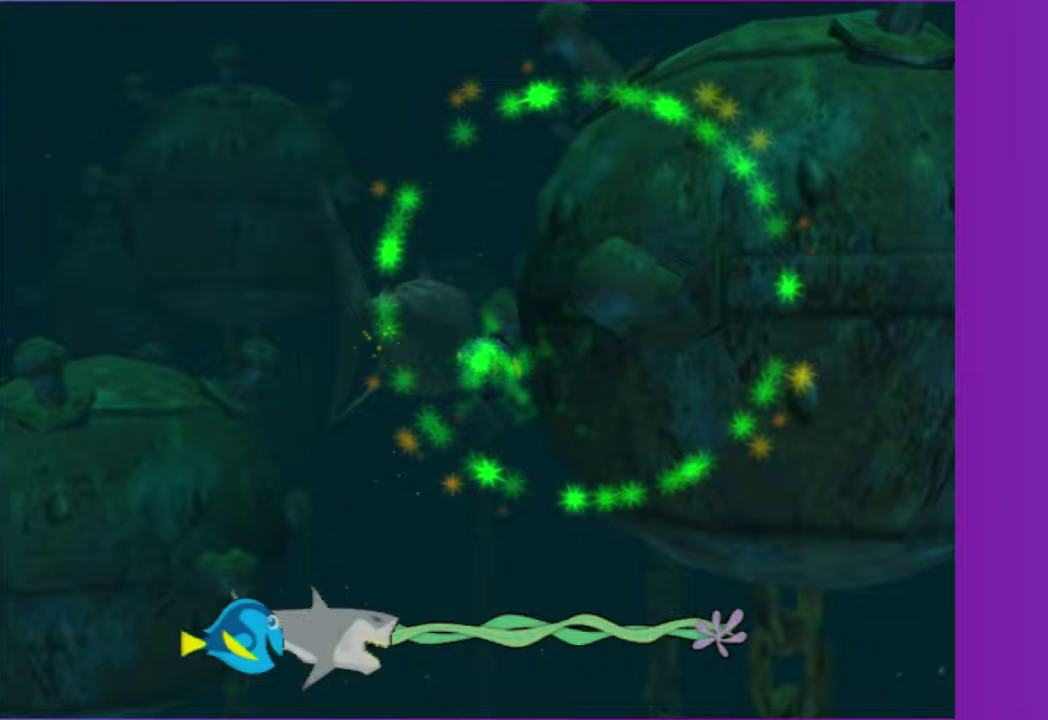
{"buttons": ["A"], "left_stick": "left", "right_stick": "center", "events": [[117, "A", "up"], [217, "A", "down"], [350, "A", "up"], [350, "left_stick", "left"], [450, "A", "down"]]}
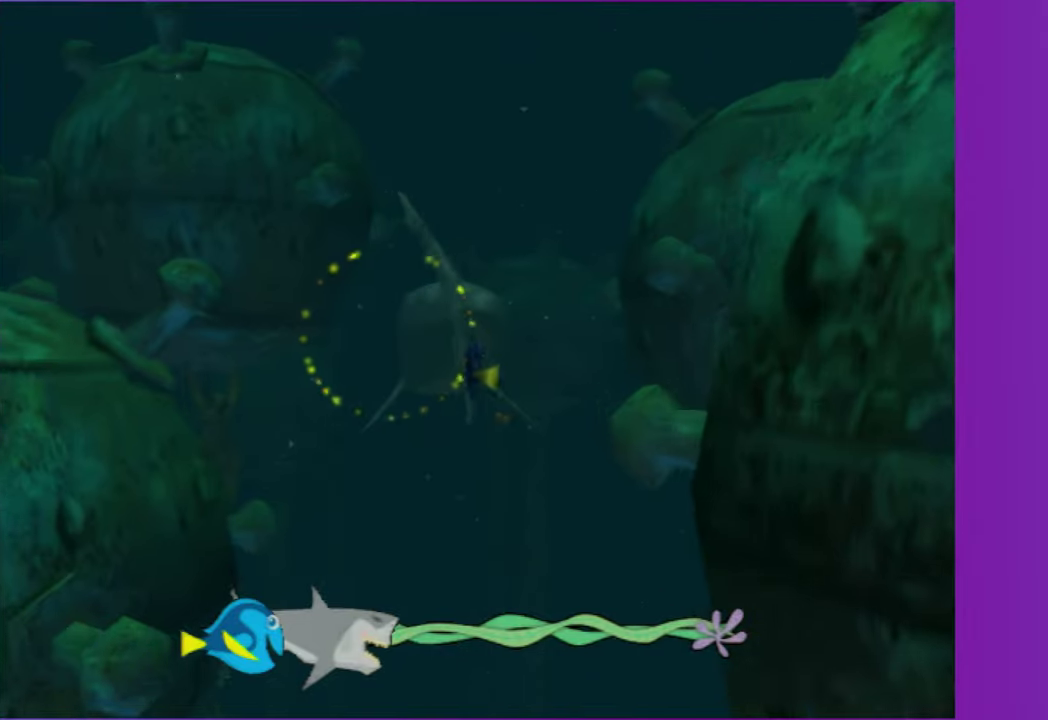
{"buttons": ["A"], "left_stick": "center", "right_stick": "center", "events": [[117, "A", "up"], [133, "left_stick", "center"], [200, "A", "down"], [250, "left_stick", "right"], [333, "A", "up"], [433, "A", "down"], [433, "left_stick", "center"]]}
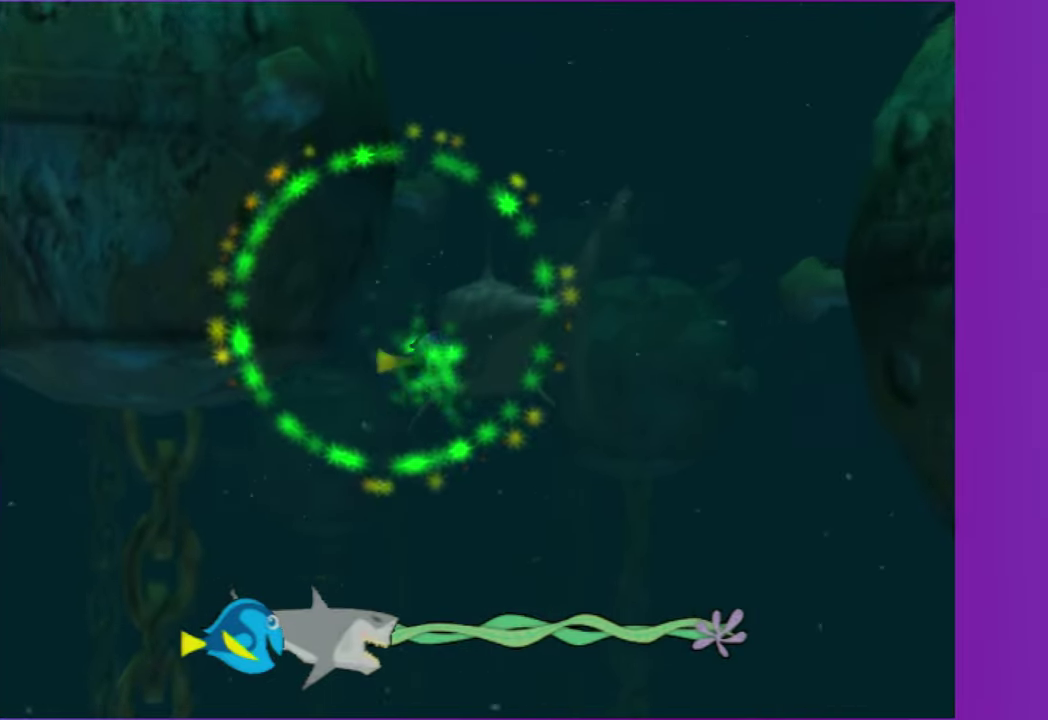
{"buttons": ["A"], "left_stick": "right", "right_stick": "center", "events": [[50, "A", "up"], [133, "left_stick", "down-right"], [150, "A", "down"], [217, "left_stick", "right"], [317, "A", "up"], [400, "A", "down"]]}
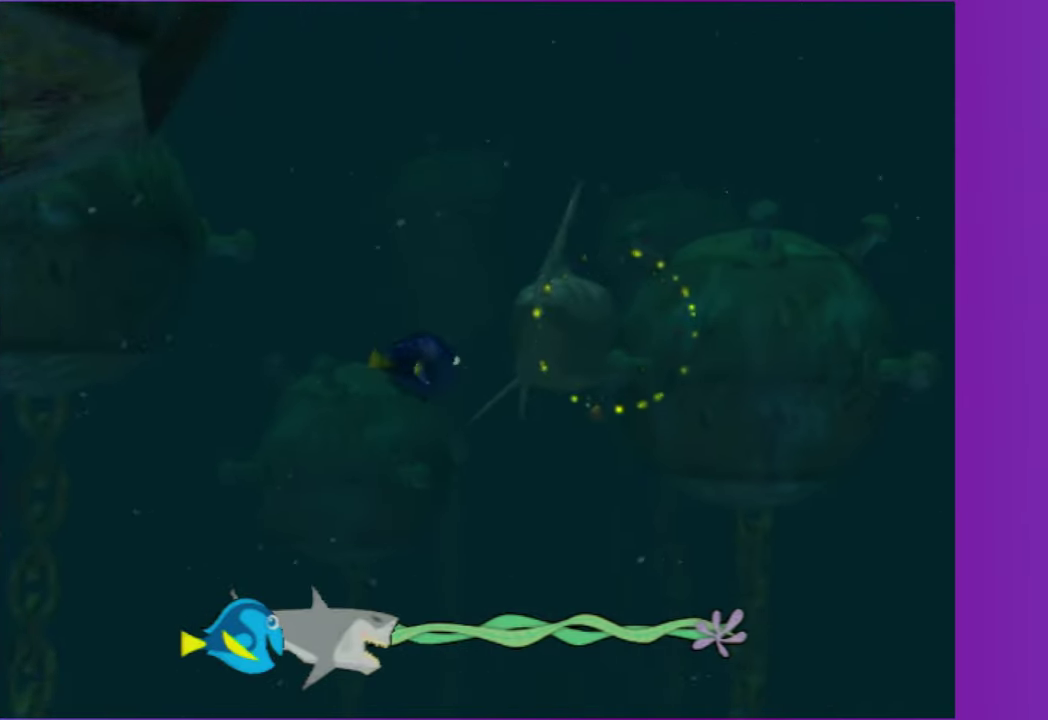
{"buttons": ["A"], "left_stick": "up-right", "right_stick": "center", "events": [[50, "A", "up"], [150, "A", "down"], [283, "A", "up"], [400, "A", "down"], [467, "left_stick", "up-right"]]}
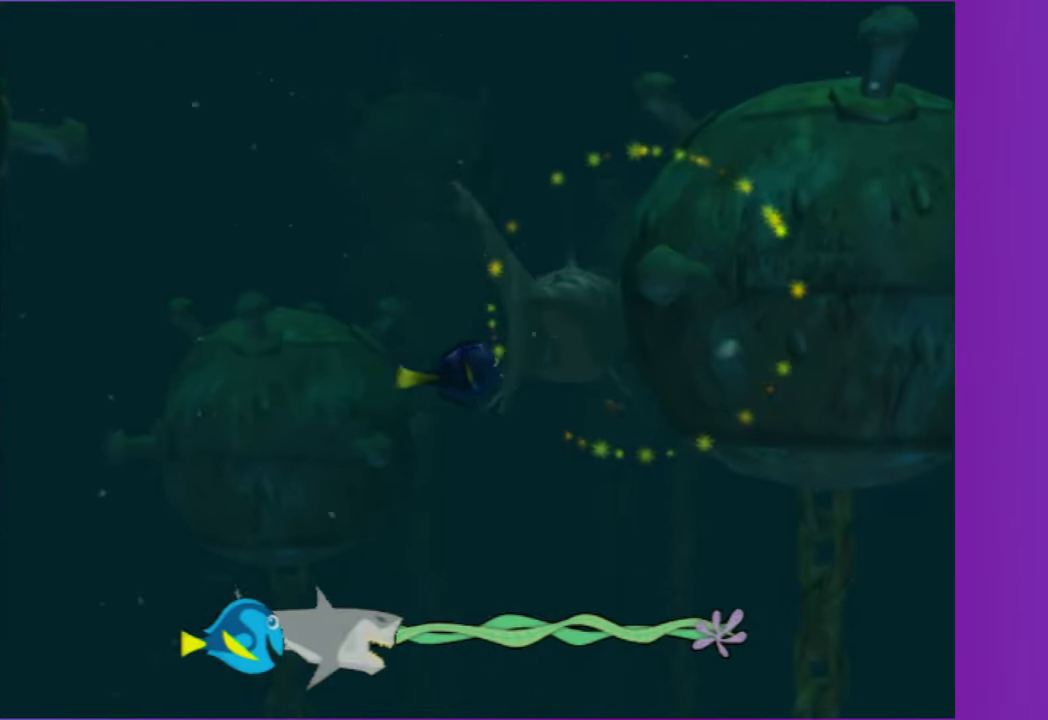
{"buttons": ["A"], "left_stick": "right", "right_stick": "center", "events": [[17, "A", "up"], [150, "A", "down"], [150, "left_stick", "center"], [283, "A", "up"], [283, "left_stick", "right"], [350, "A", "down"]]}
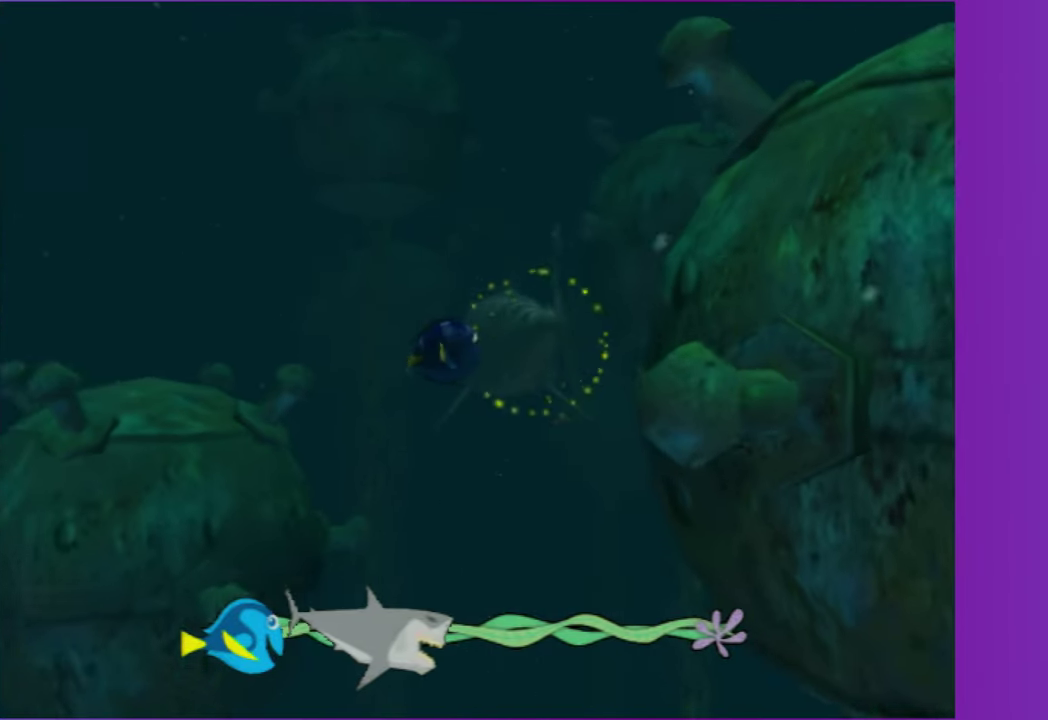
{"buttons": [], "left_stick": "center", "right_stick": "center", "events": [[17, "A", "up"], [133, "A", "down"], [250, "A", "up"], [350, "A", "down"], [483, "A", "up"], [500, "left_stick", "center"]]}
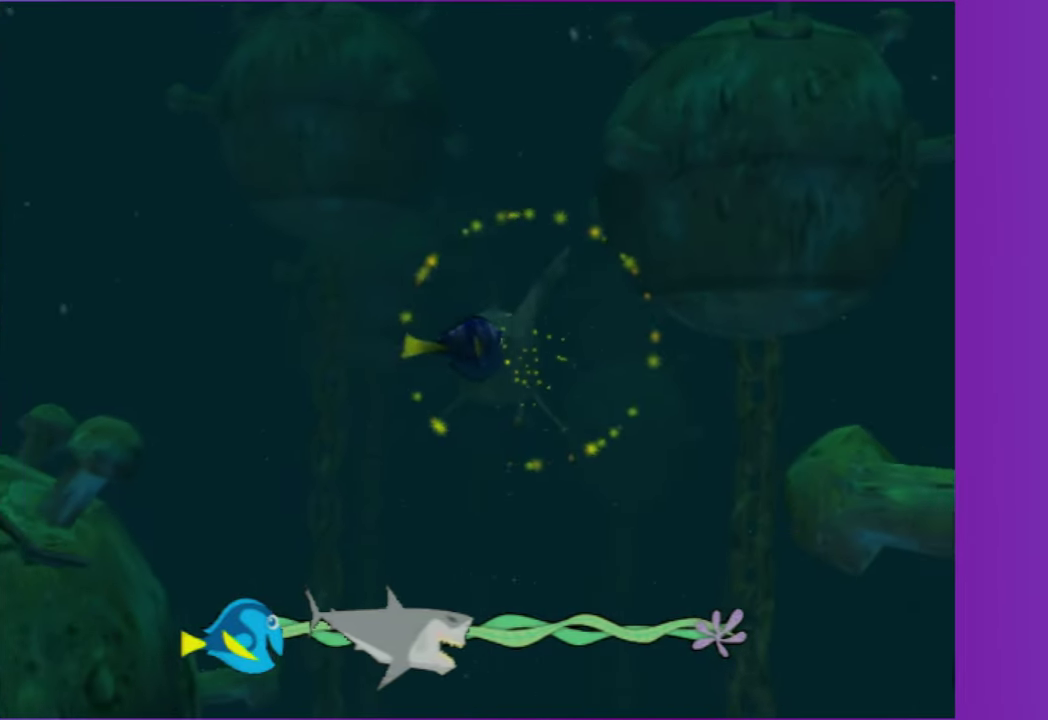
{"buttons": [], "left_stick": "right", "right_stick": "center", "events": [[100, "A", "down"], [150, "left_stick", "right"], [233, "A", "up"], [333, "A", "down"], [467, "A", "up"]]}
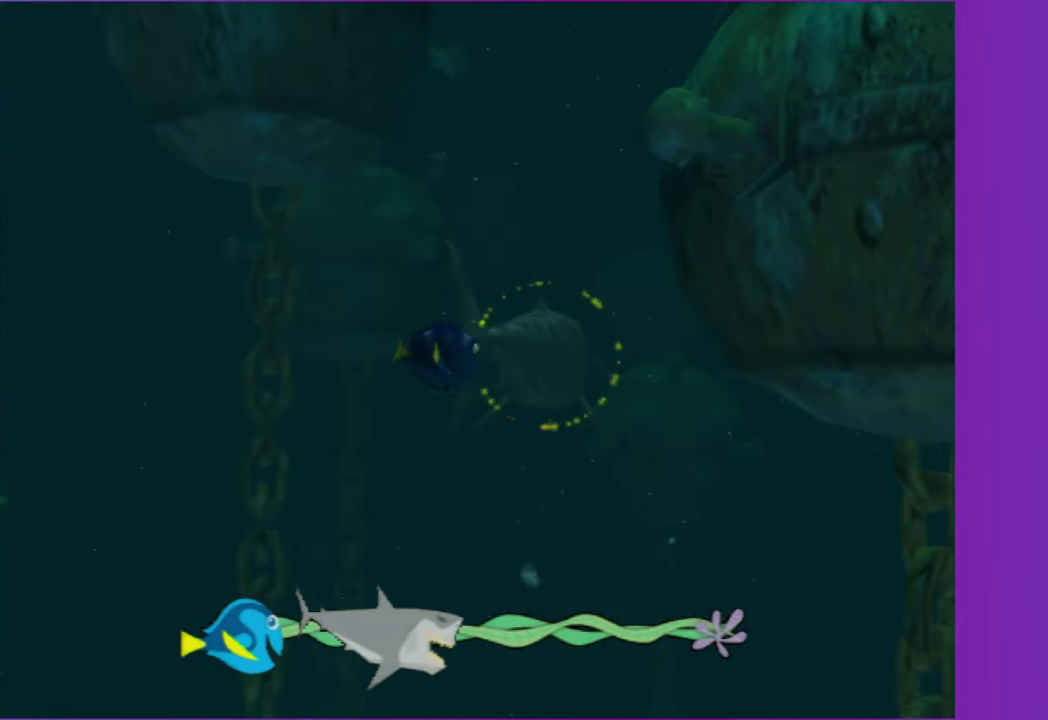
{"buttons": [], "left_stick": "center", "right_stick": "center", "events": [[83, "A", "down"], [233, "A", "up"], [333, "A", "down"], [367, "left_stick", "center"], [467, "A", "up"]]}
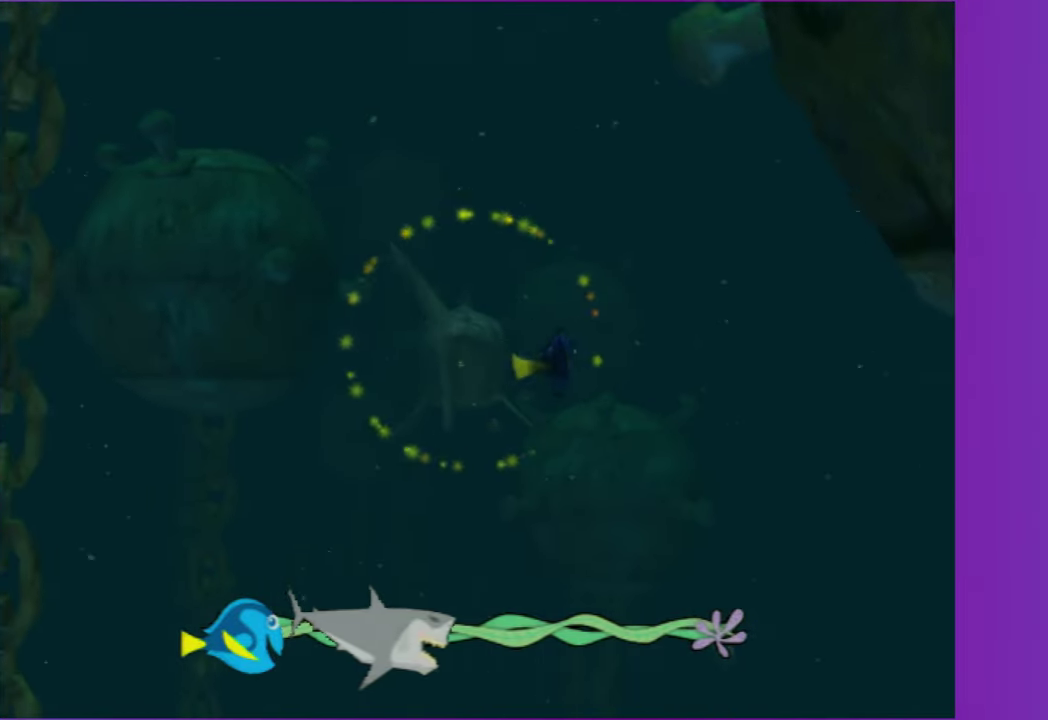
{"buttons": [], "left_stick": "left", "right_stick": "center", "events": [[100, "A", "down"], [100, "left_stick", "left"], [233, "A", "up"], [350, "A", "down"], [500, "A", "up"]]}
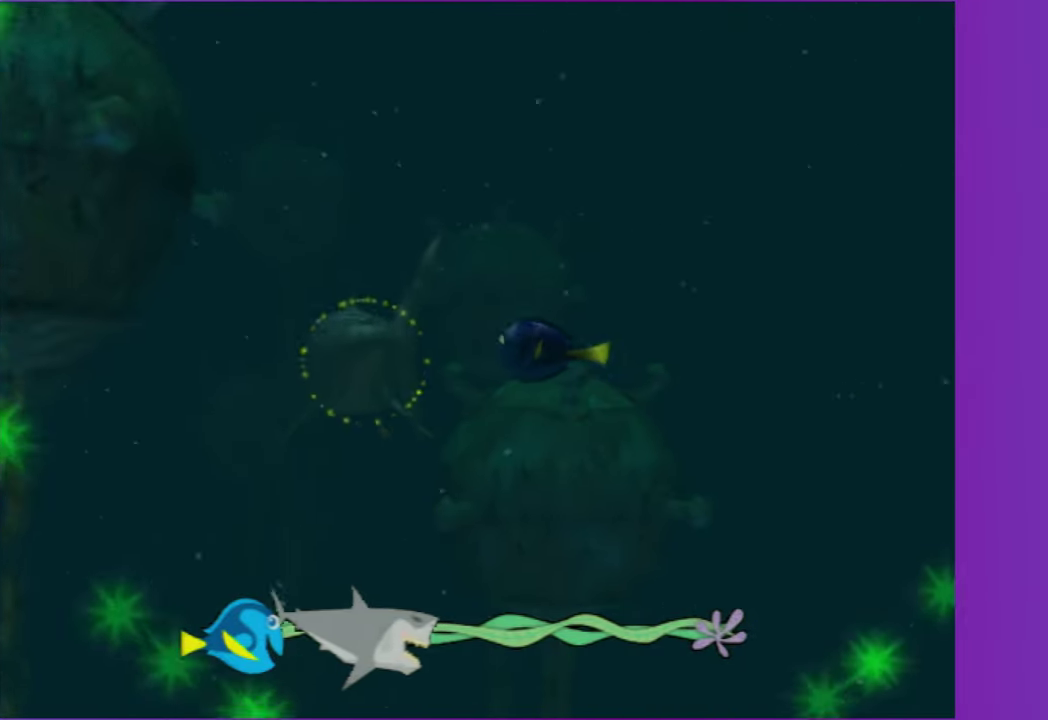
{"buttons": ["A"], "left_stick": "left", "right_stick": "center", "events": [[133, "A", "down"], [333, "A", "up"], [417, "A", "down"]]}
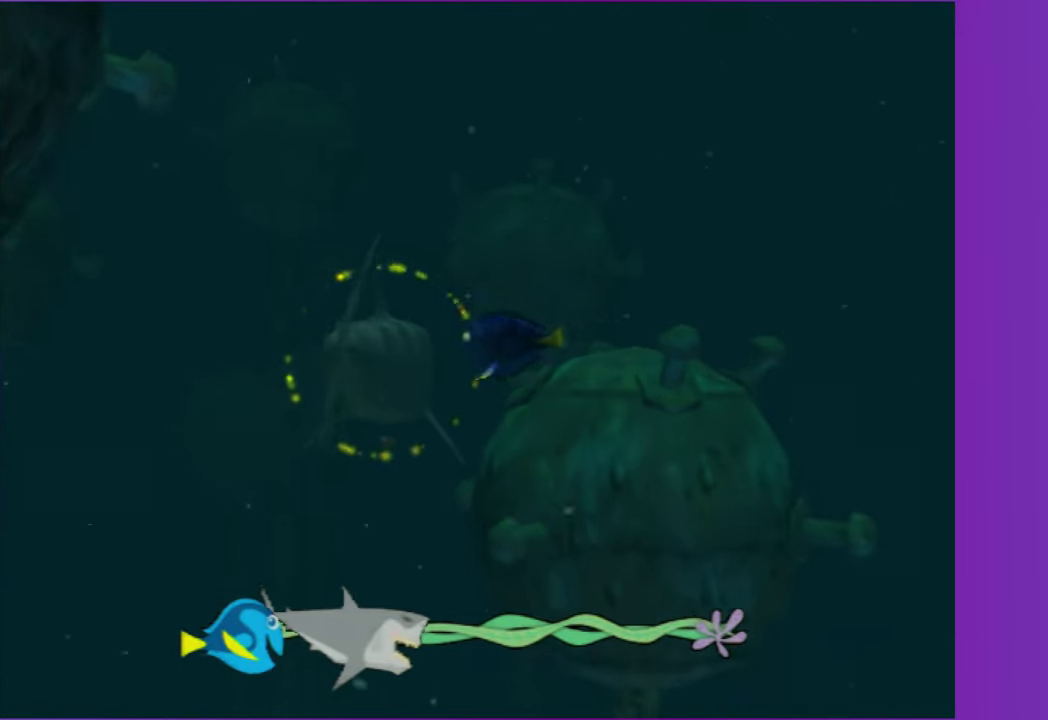
{"buttons": ["A"], "left_stick": "left", "right_stick": "center", "events": [[50, "A", "up"], [167, "A", "down"], [300, "A", "up"], [433, "A", "down"]]}
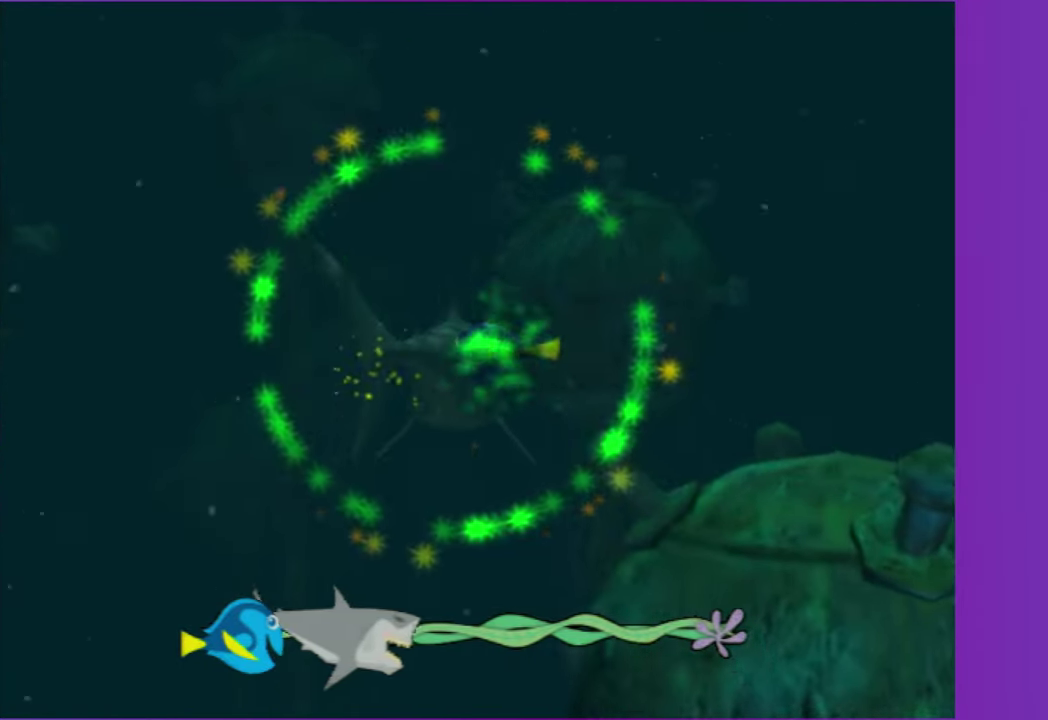
{"buttons": ["A"], "left_stick": "left", "right_stick": "center", "events": [[33, "A", "up"], [33, "left_stick", "center"], [150, "A", "down"], [200, "left_stick", "left"], [283, "A", "up"], [400, "A", "down"]]}
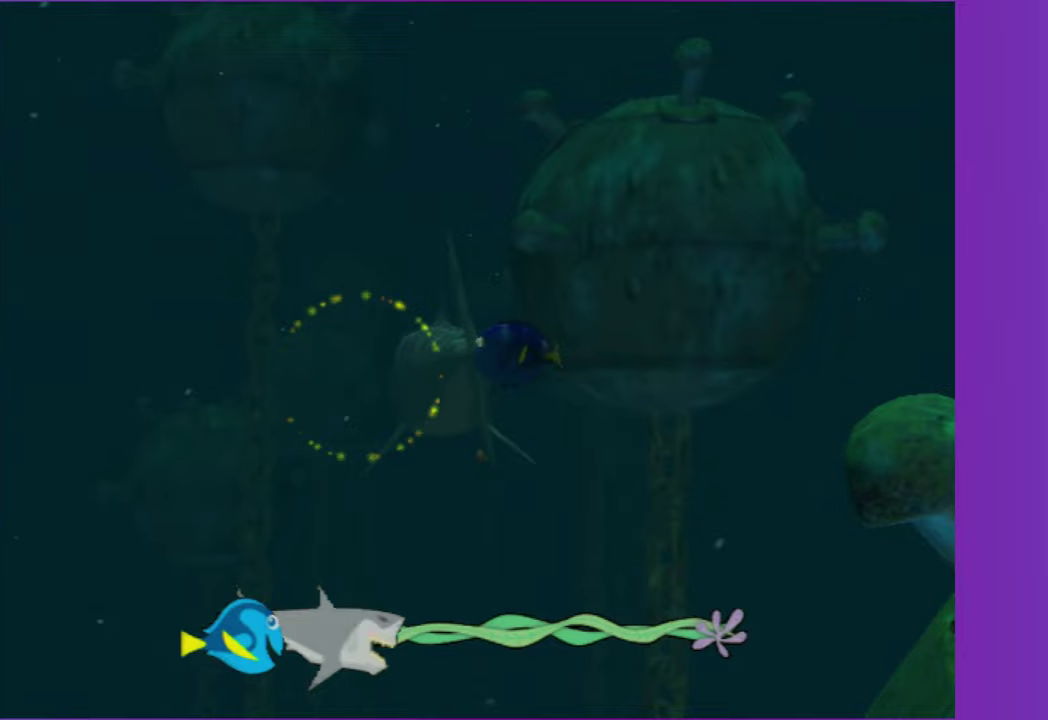
{"buttons": ["A"], "left_stick": "left", "right_stick": "center", "events": [[17, "A", "up"], [133, "A", "down"], [267, "A", "up"], [400, "A", "down"]]}
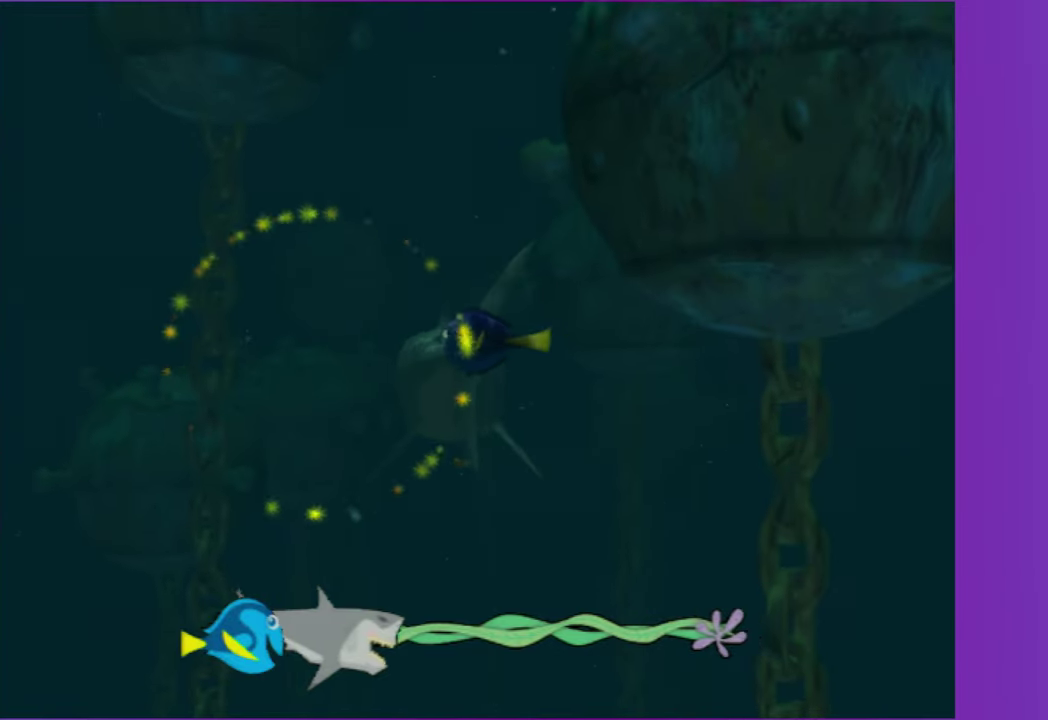
{"buttons": [], "left_stick": "left", "right_stick": "center", "events": [[17, "A", "up"], [133, "A", "down"], [217, "left_stick", "center"], [267, "A", "up"], [383, "A", "down"], [467, "left_stick", "left"], [500, "A", "up"]]}
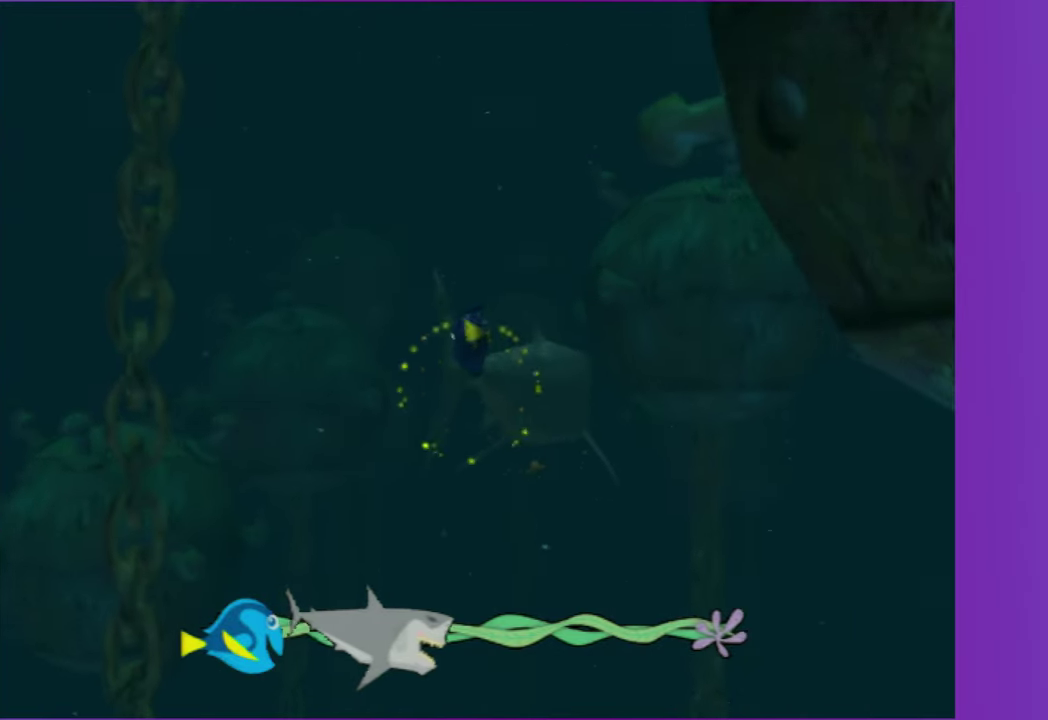
{"buttons": ["A"], "left_stick": "right", "right_stick": "center", "events": [[100, "A", "down"], [233, "A", "up"], [250, "left_stick", "center"], [383, "A", "down"], [383, "left_stick", "down-right"], [433, "left_stick", "right"]]}
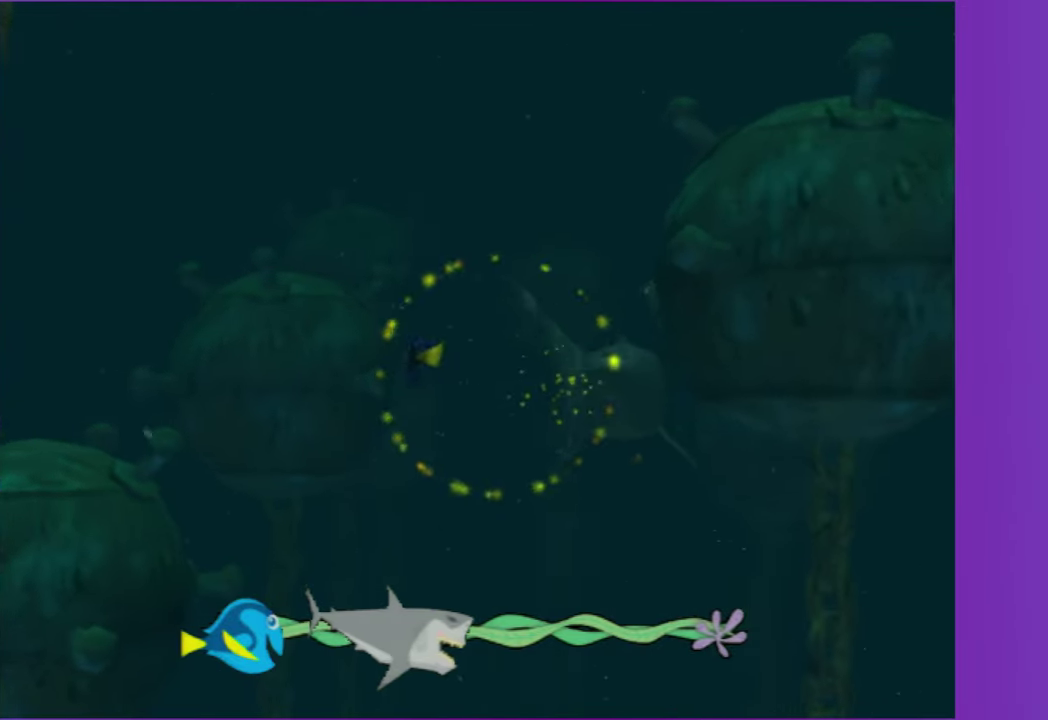
{"buttons": ["A"], "left_stick": "center", "right_stick": "center", "events": [[17, "A", "up"], [133, "A", "down"], [250, "A", "up"], [283, "left_stick", "center"], [383, "A", "down"]]}
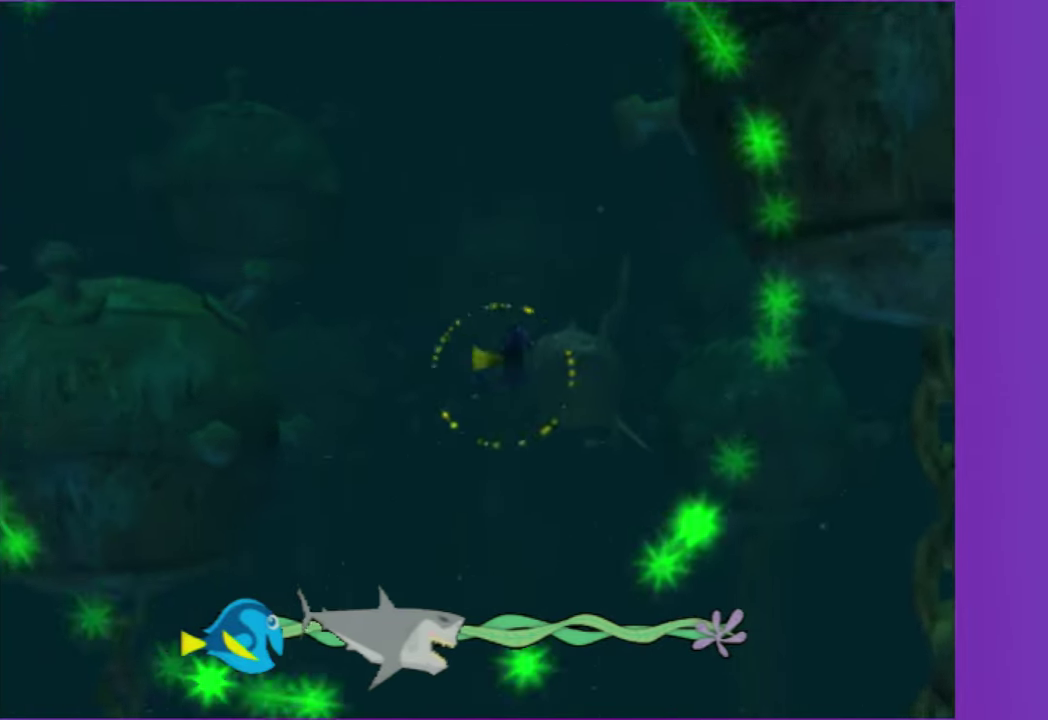
{"buttons": [], "left_stick": "right", "right_stick": "center", "events": [[17, "A", "up"], [17, "left_stick", "left"], [133, "A", "down"], [233, "left_stick", "center"], [250, "A", "up"], [383, "A", "down"], [417, "left_stick", "down-right"], [467, "left_stick", "right"], [500, "A", "up"]]}